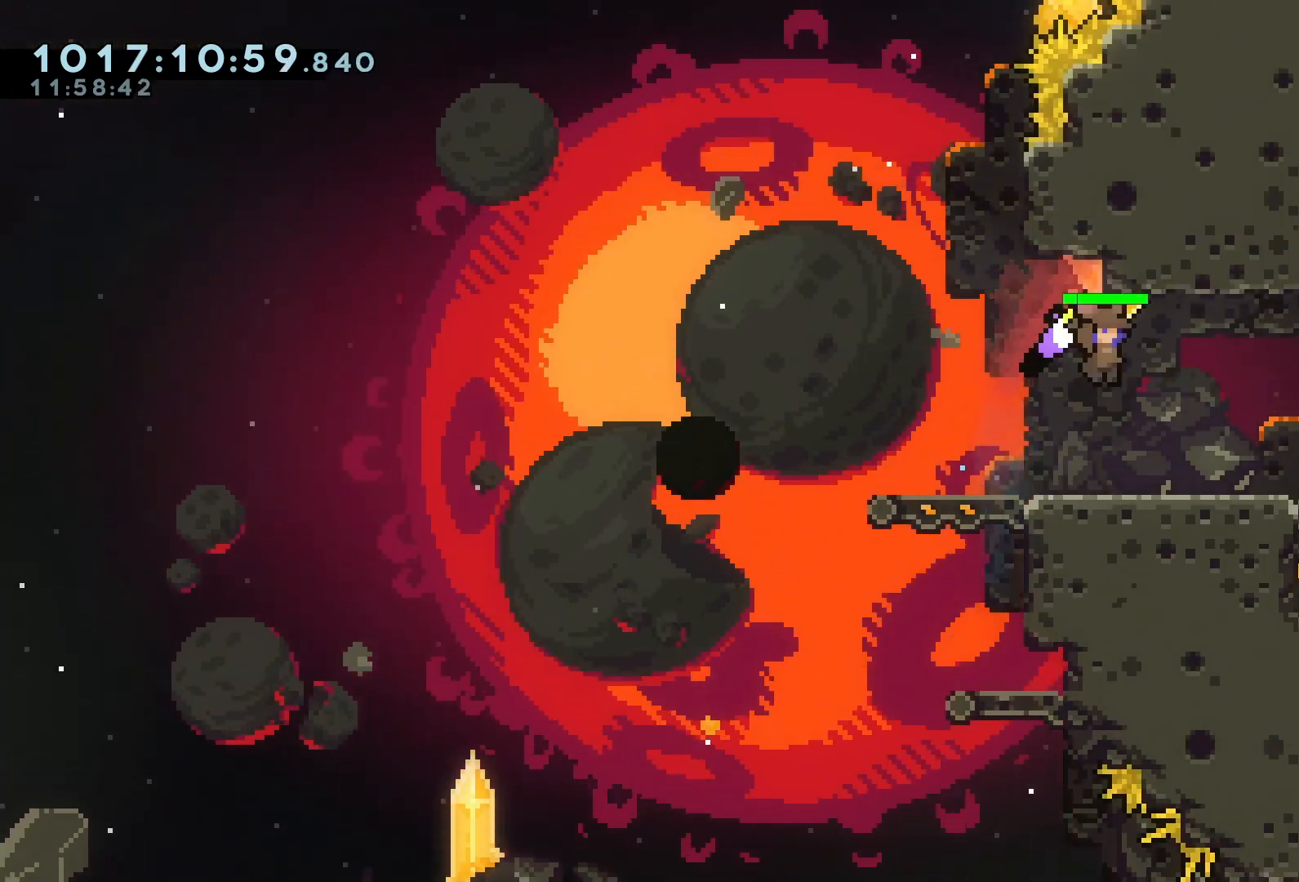
Gameplay with keyboard; each line is a JSON object with the keys held at the frame after it. "events" lists presses ("down") and releases ("up") of "a", "d", "dash", "demo", "grab", "jump", "jump2", "jump3", "pause", "retry", "s" and "w" between this image and that frame as [ms after this image, input, new state], when the widget could be followed in between. No other keys are recorded. Mouse input is not recorded. Key names are as the overlay labels them; some are game actions (e.g. jump) rather than physical keys.
{"keys": ["d", "dash", "grab", "s"], "events": [[200, "grab", "up"], [433, "grab", "down"], [467, "d", "down"], [467, "dash", "down"], [467, "s", "down"]]}
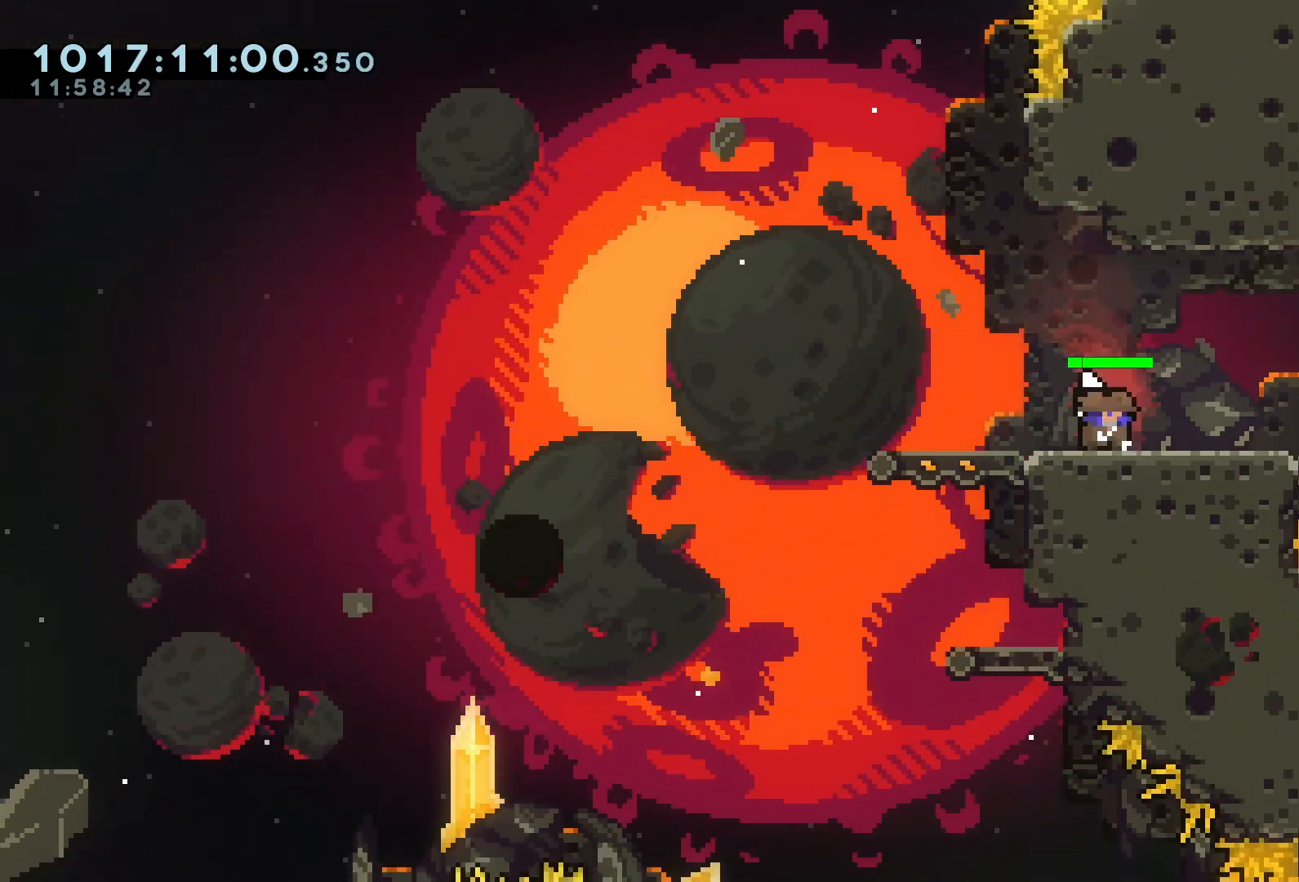
{"keys": ["d", "grab"], "events": [[133, "dash", "up"], [167, "jump", "down"], [267, "dash", "down"], [267, "jump", "up"], [400, "dash", "up"], [400, "s", "up"]]}
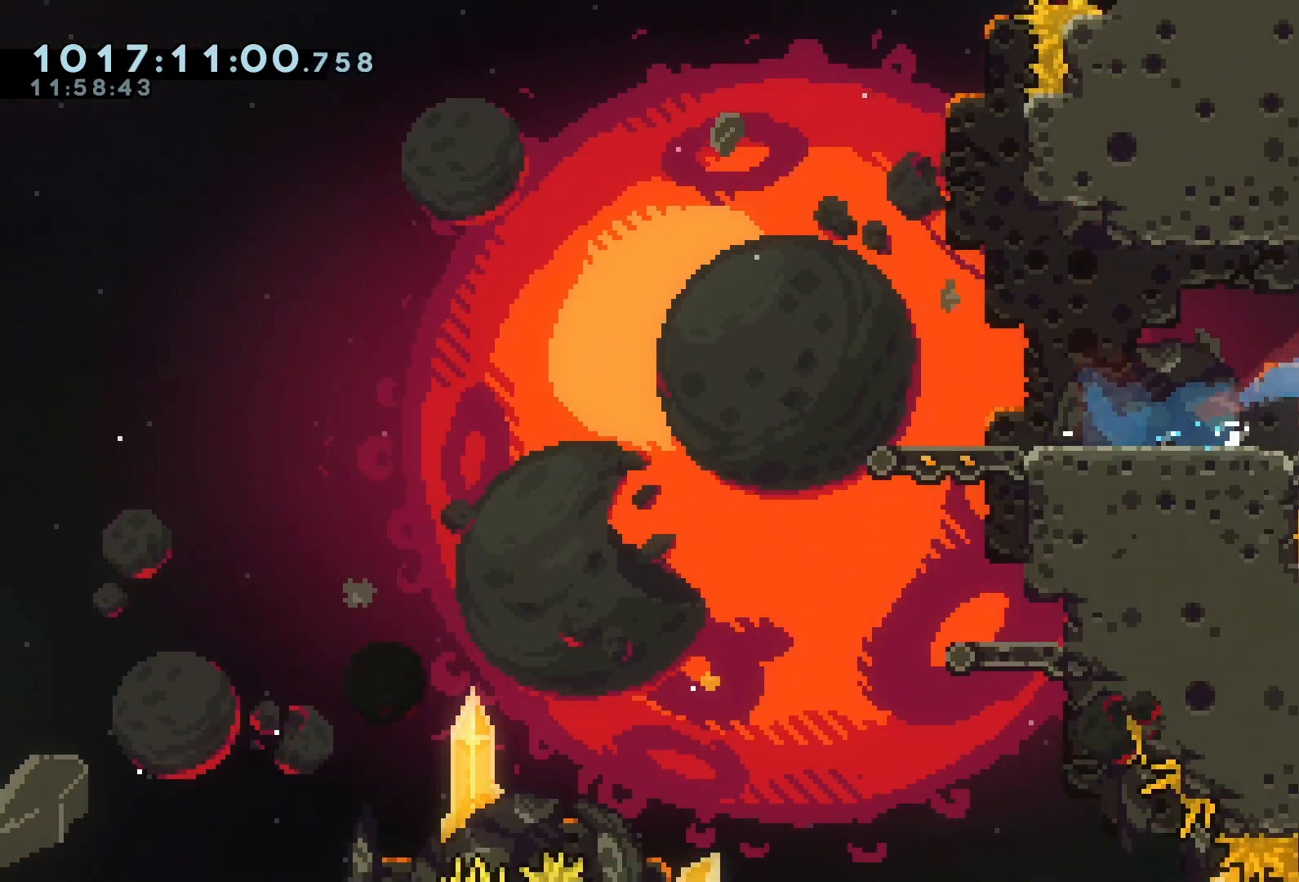
{"keys": ["d", "grab"], "events": []}
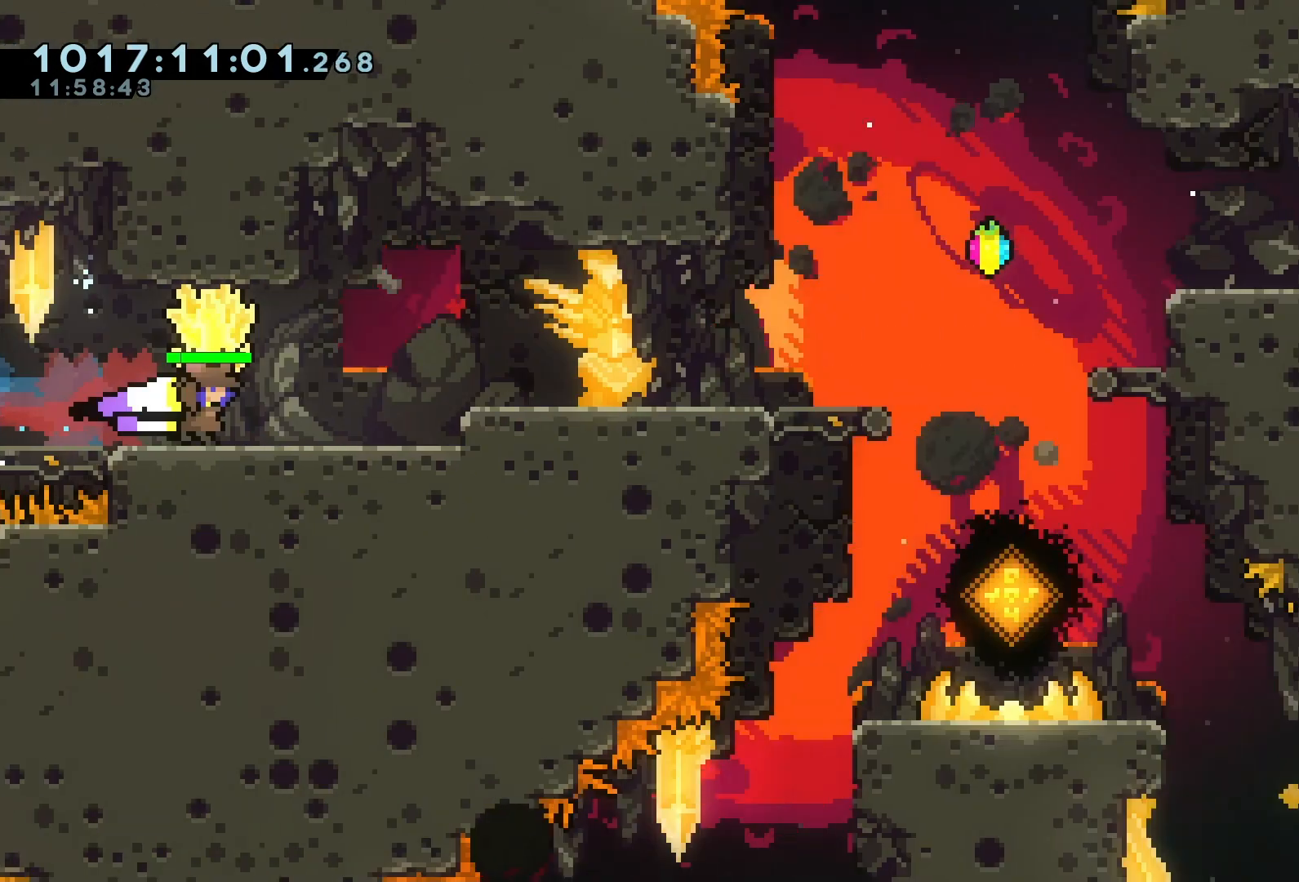
{"keys": ["d", "grab"], "events": [[300, "jump", "down"], [433, "jump", "up"]]}
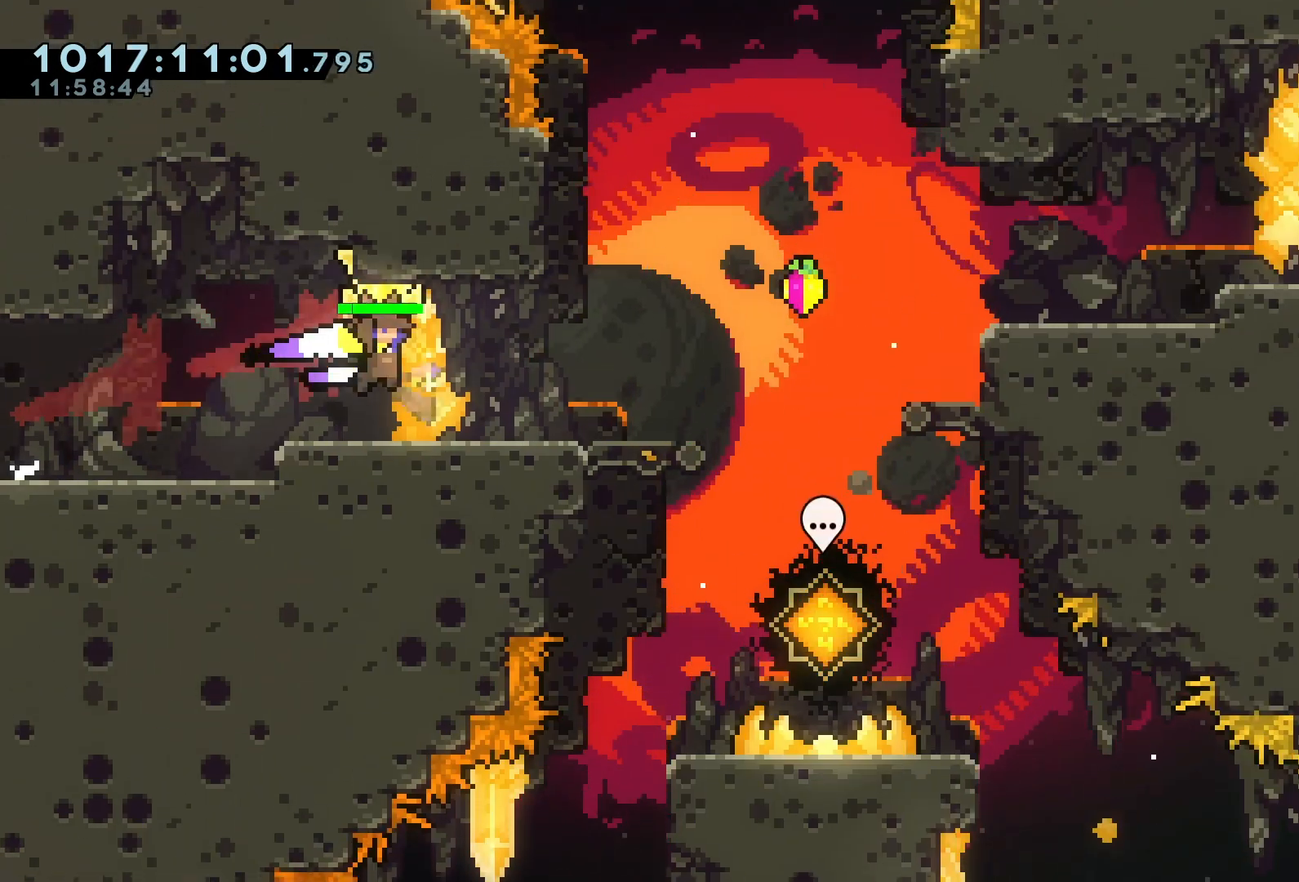
{"keys": ["grab", "jump"], "events": [[33, "d", "up"], [367, "jump", "down"]]}
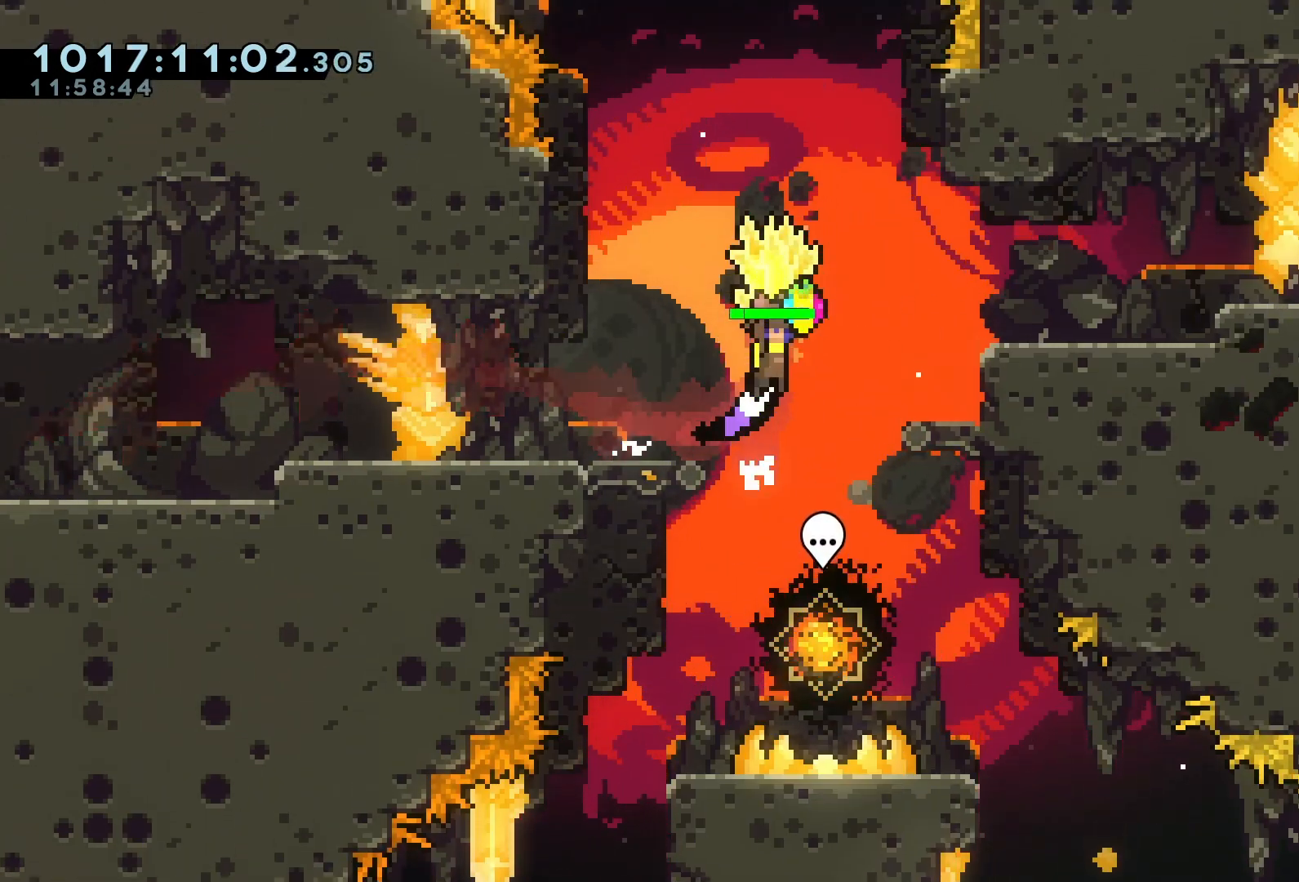
{"keys": ["d", "grab", "jump"], "events": [[133, "d", "down"], [233, "a", "down"], [233, "d", "up"], [500, "a", "up"], [500, "d", "down"]]}
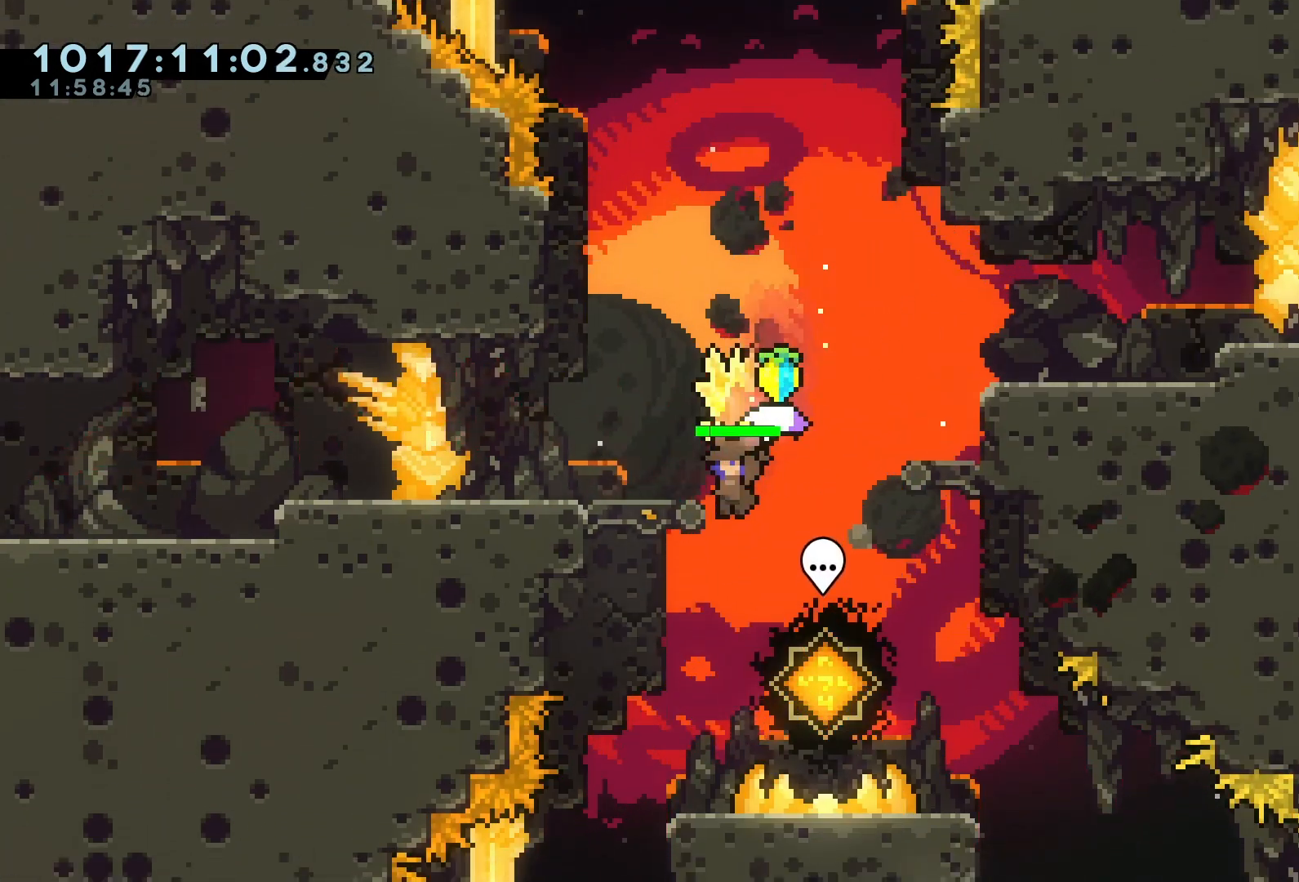
{"keys": ["grab"], "events": [[200, "jump", "up"], [233, "d", "up"]]}
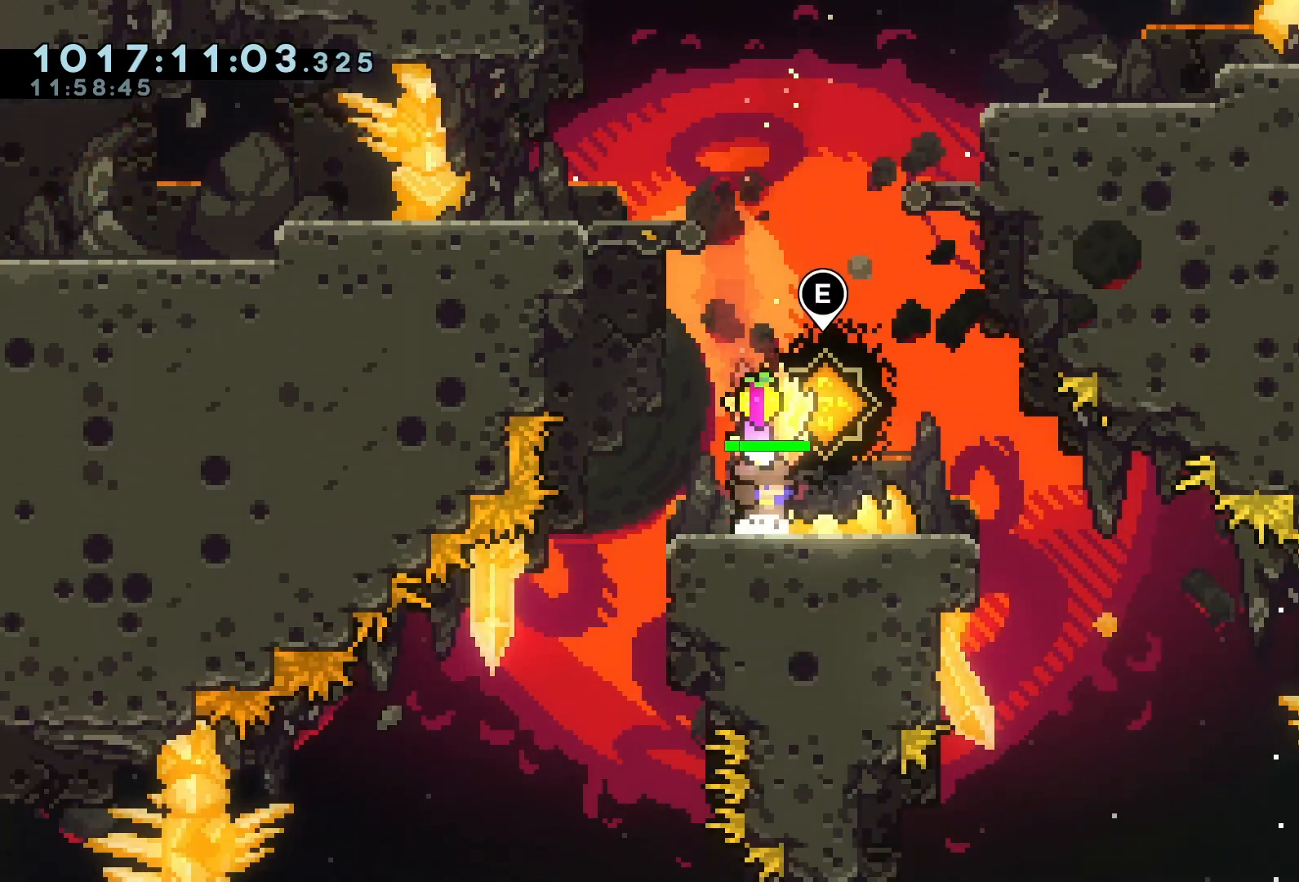
{"keys": [], "events": [[167, "jump", "down"], [200, "a", "down"], [300, "a", "up"], [400, "jump", "up"], [400, "s", "down"], [433, "grab", "up"], [433, "s", "up"]]}
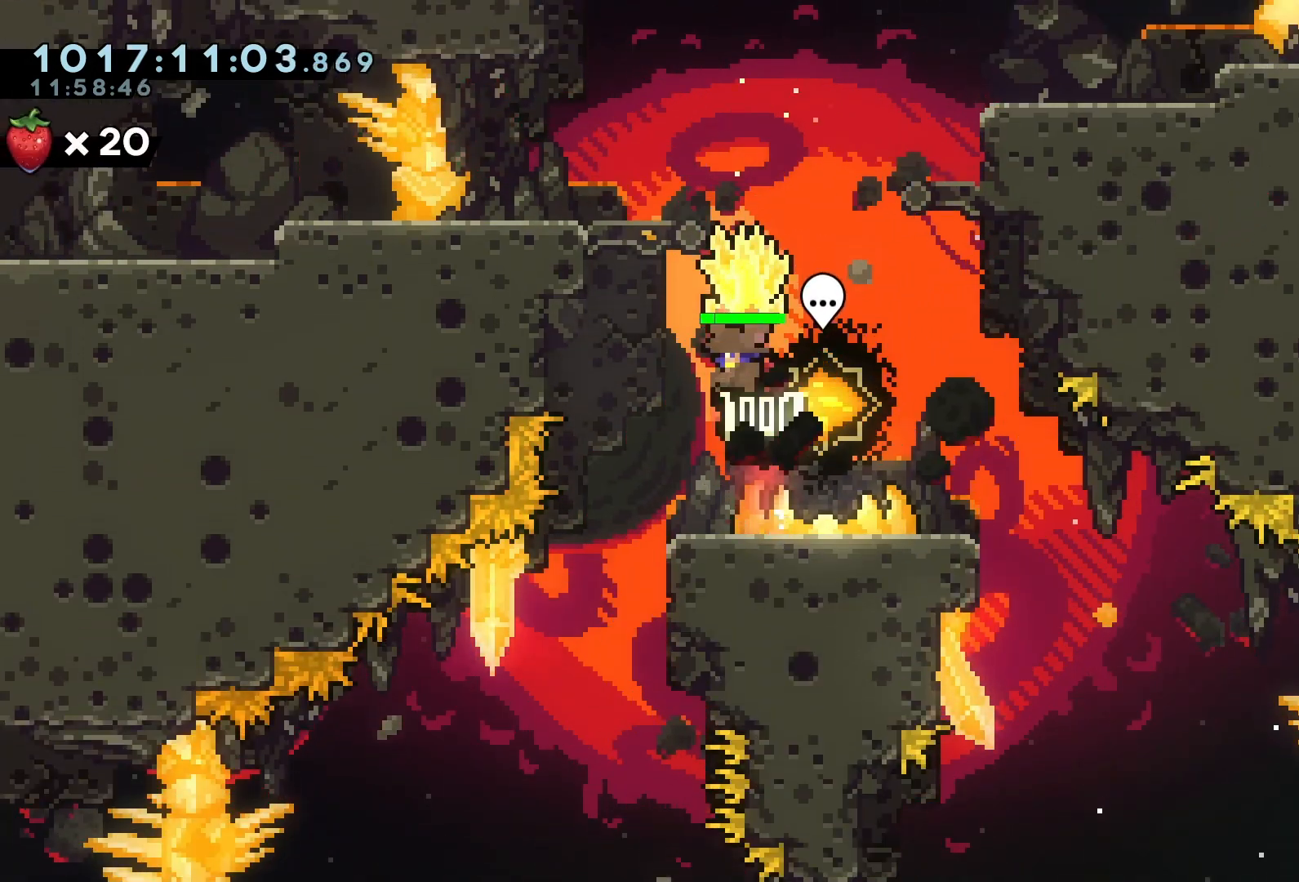
{"keys": ["a", "grab"], "events": [[33, "w", "down"], [100, "dash", "down"], [167, "grab", "down"], [233, "dash", "up"], [333, "a", "down"], [333, "w", "up"]]}
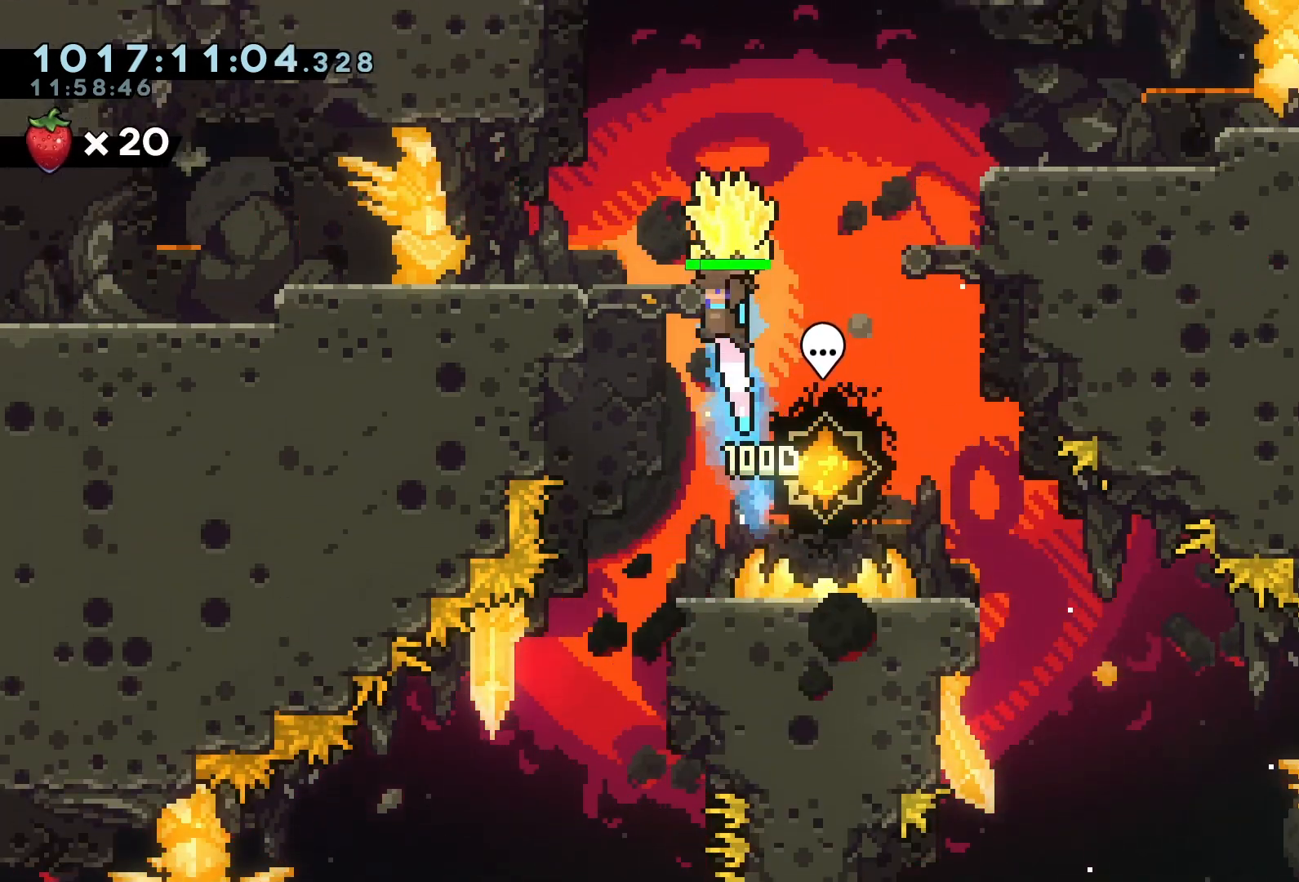
{"keys": ["grab", "jump"], "events": [[300, "a", "up"], [333, "jump", "down"]]}
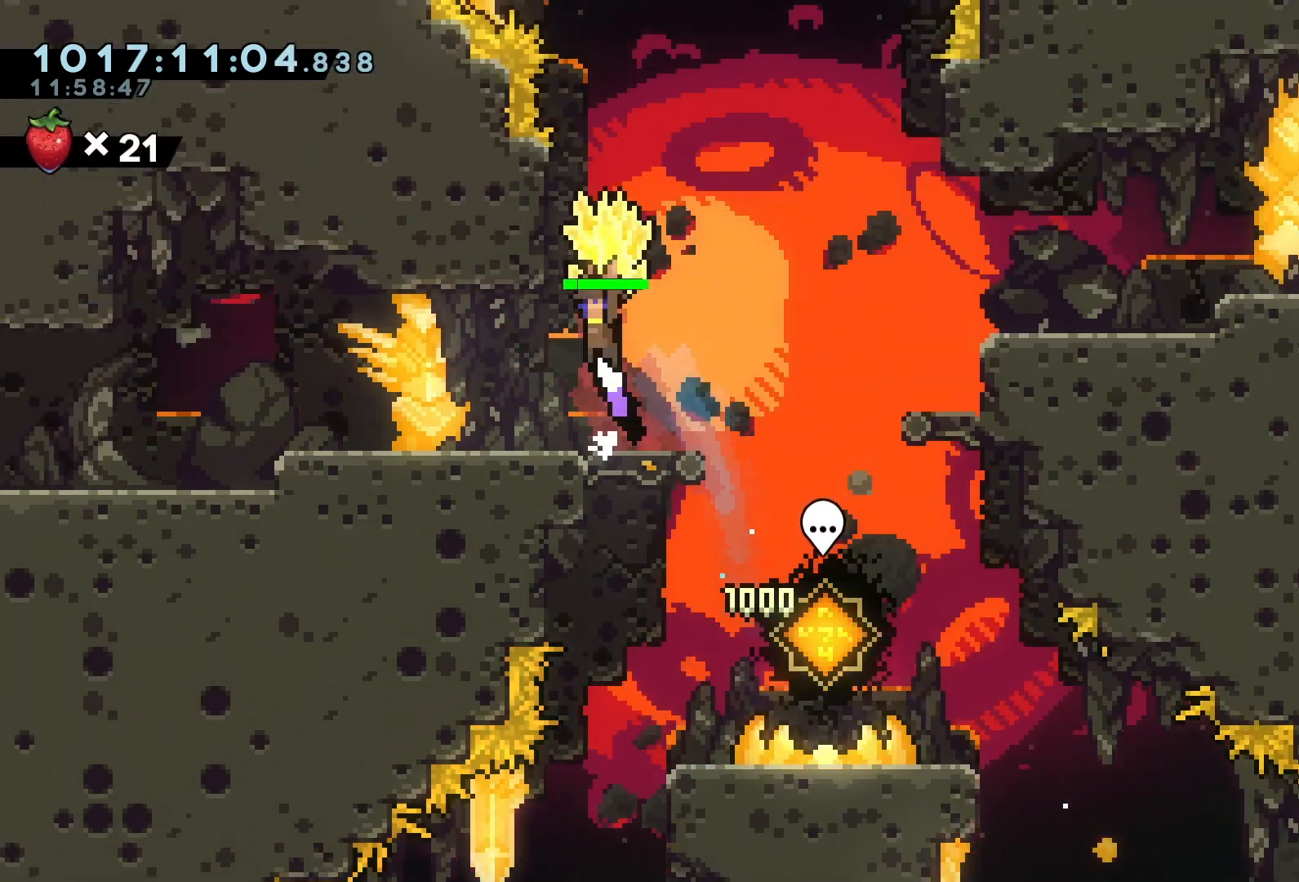
{"keys": ["grab"], "events": [[267, "jump", "up"], [300, "d", "down"], [367, "d", "up"]]}
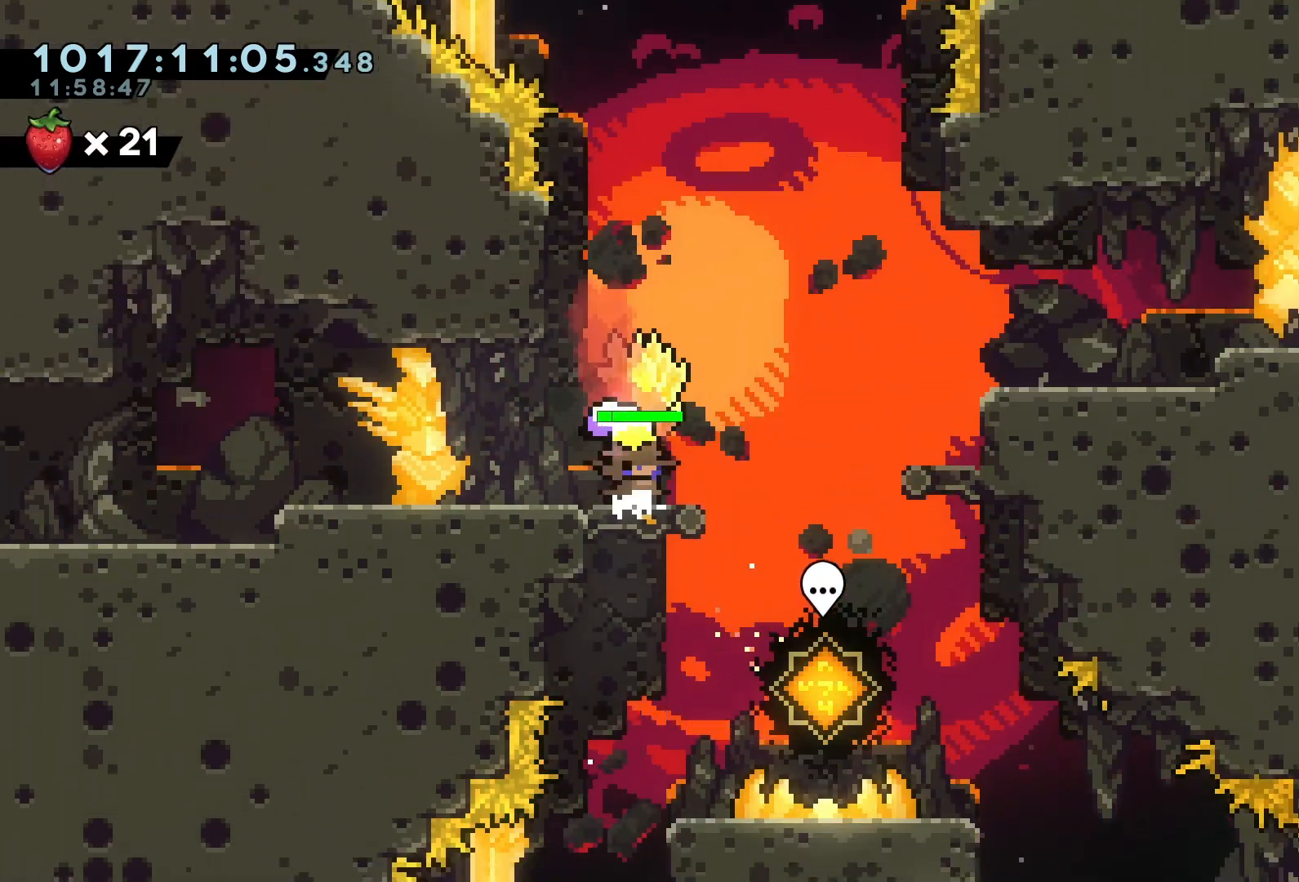
{"keys": [], "events": [[133, "a", "down"], [333, "a", "up"], [333, "d", "down"], [467, "d", "up"], [467, "grab", "up"]]}
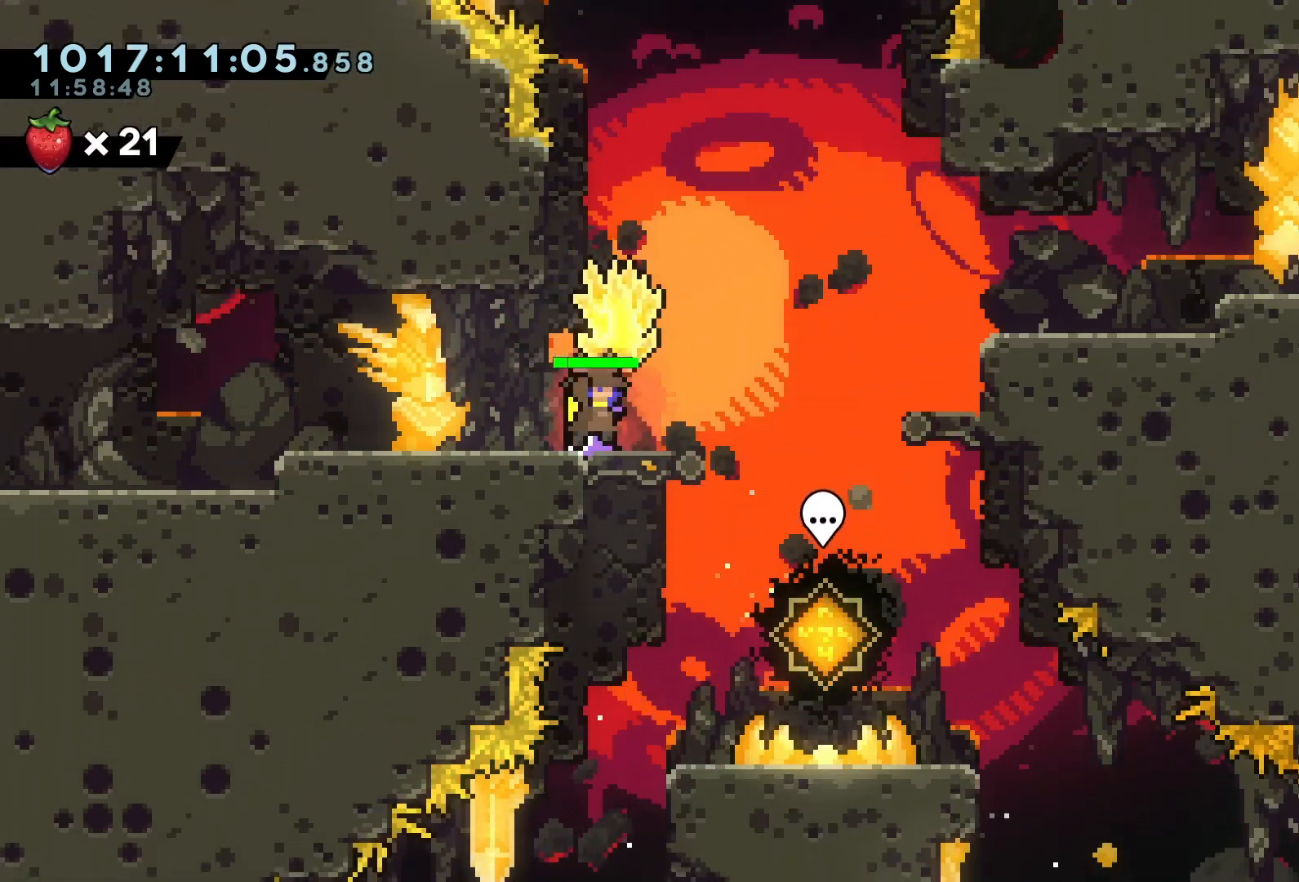
{"keys": ["d", "grab", "jump"], "events": [[167, "d", "down"], [167, "dash", "down"], [167, "grab", "down"], [300, "dash", "up"], [333, "jump", "down"]]}
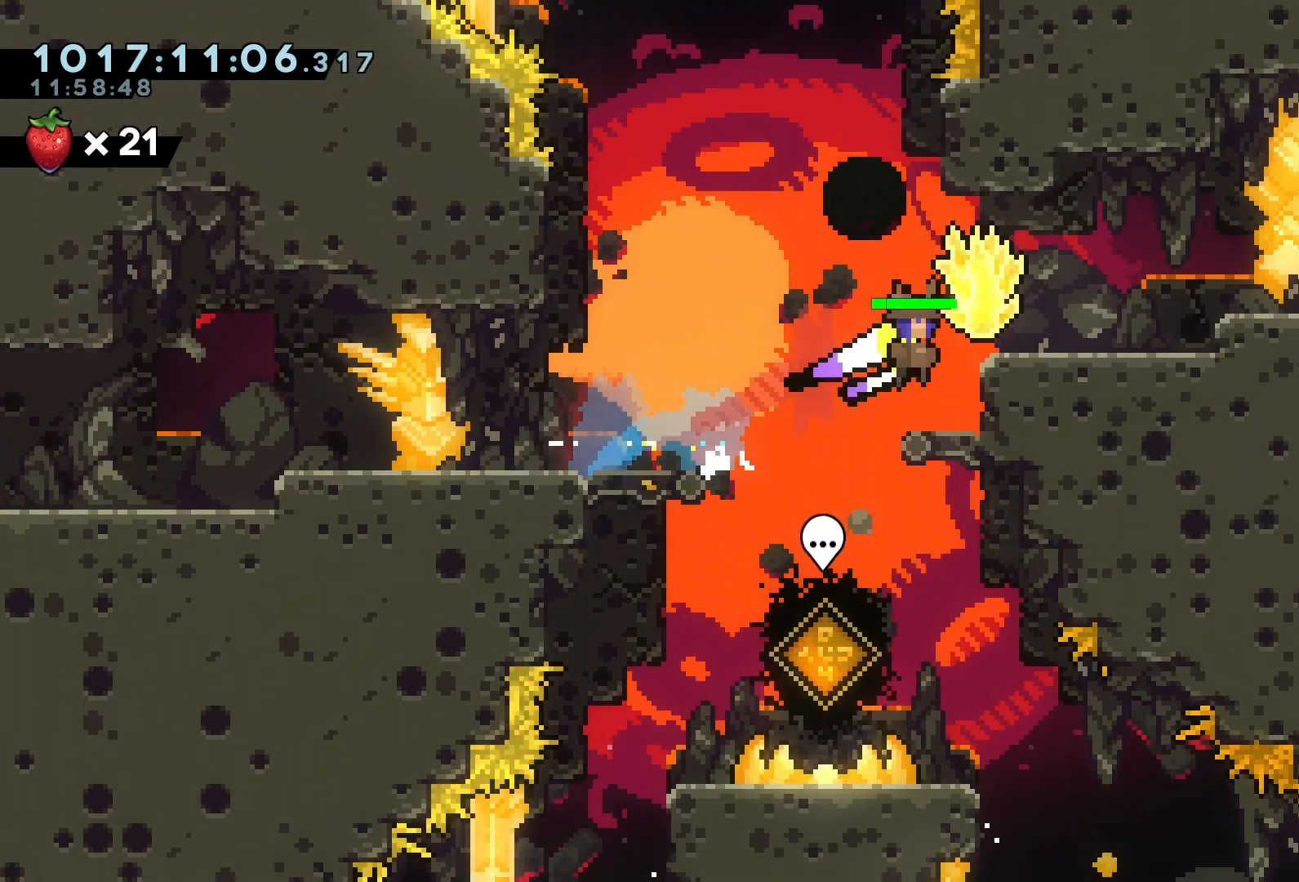
{"keys": ["d", "grab"], "events": [[500, "jump", "up"]]}
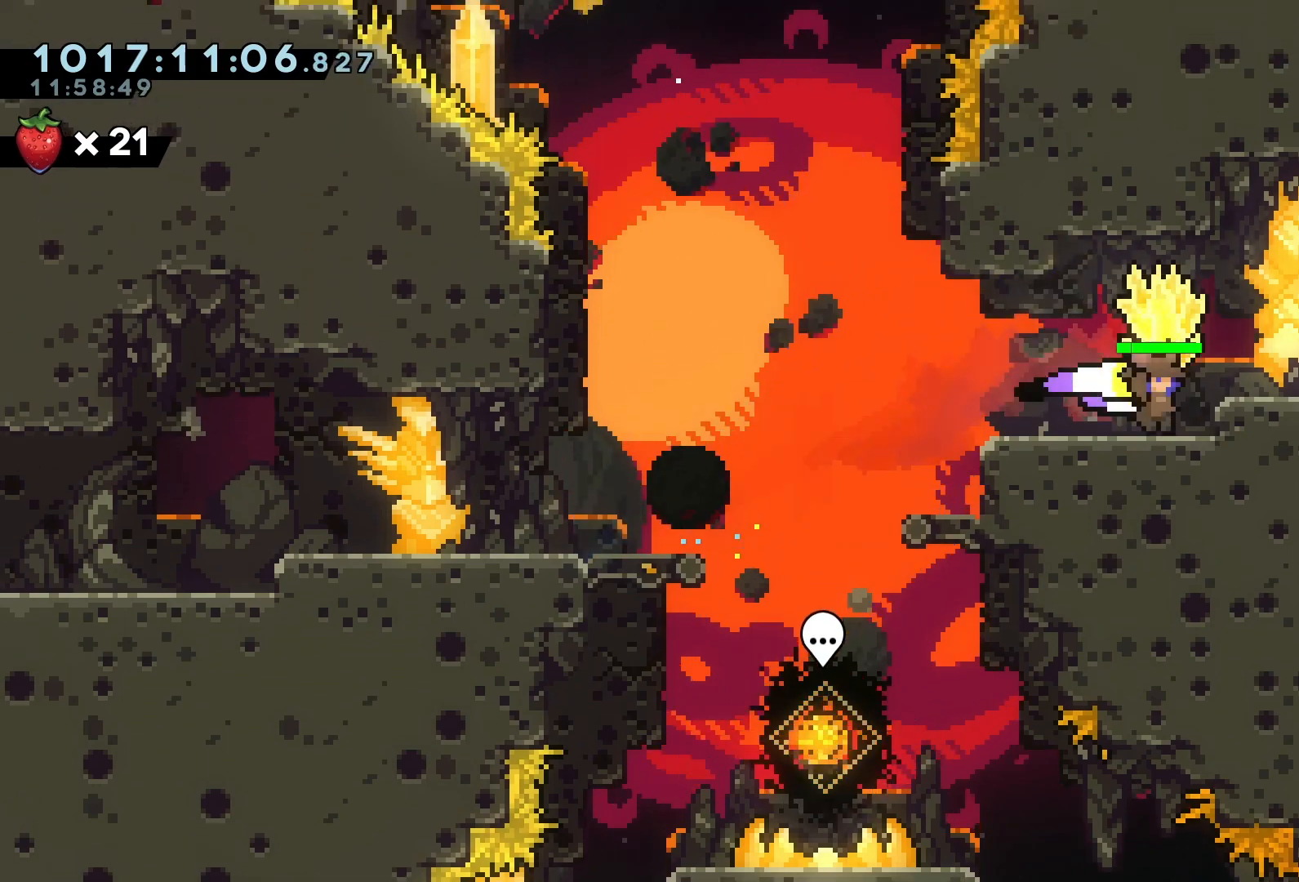
{"keys": ["d", "grab", "jump"], "events": [[33, "d", "up"], [133, "d", "down"], [133, "jump", "down"]]}
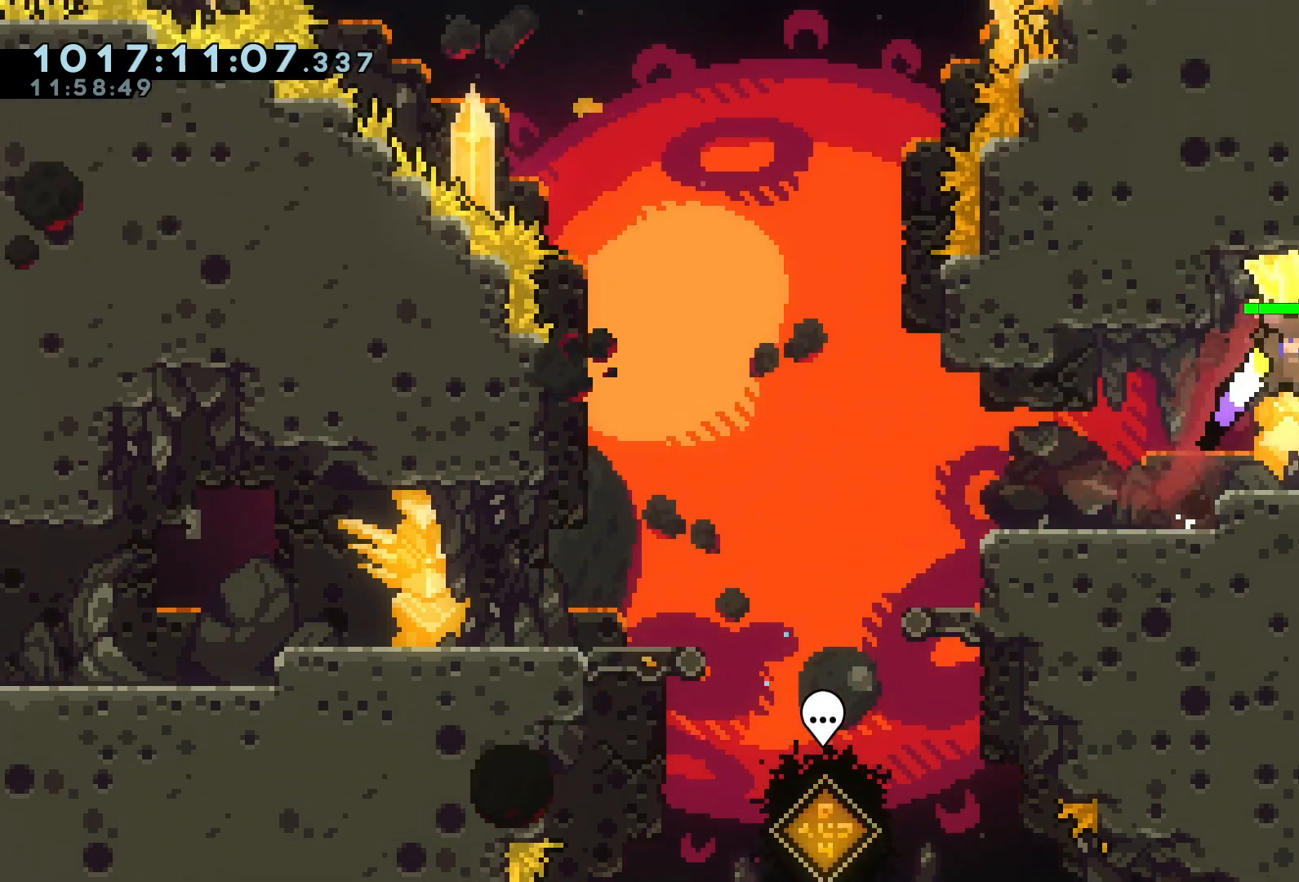
{"keys": ["d", "grab"], "events": [[67, "jump", "up"], [100, "d", "up"], [200, "d", "down"], [267, "jump", "down"], [400, "jump", "up"]]}
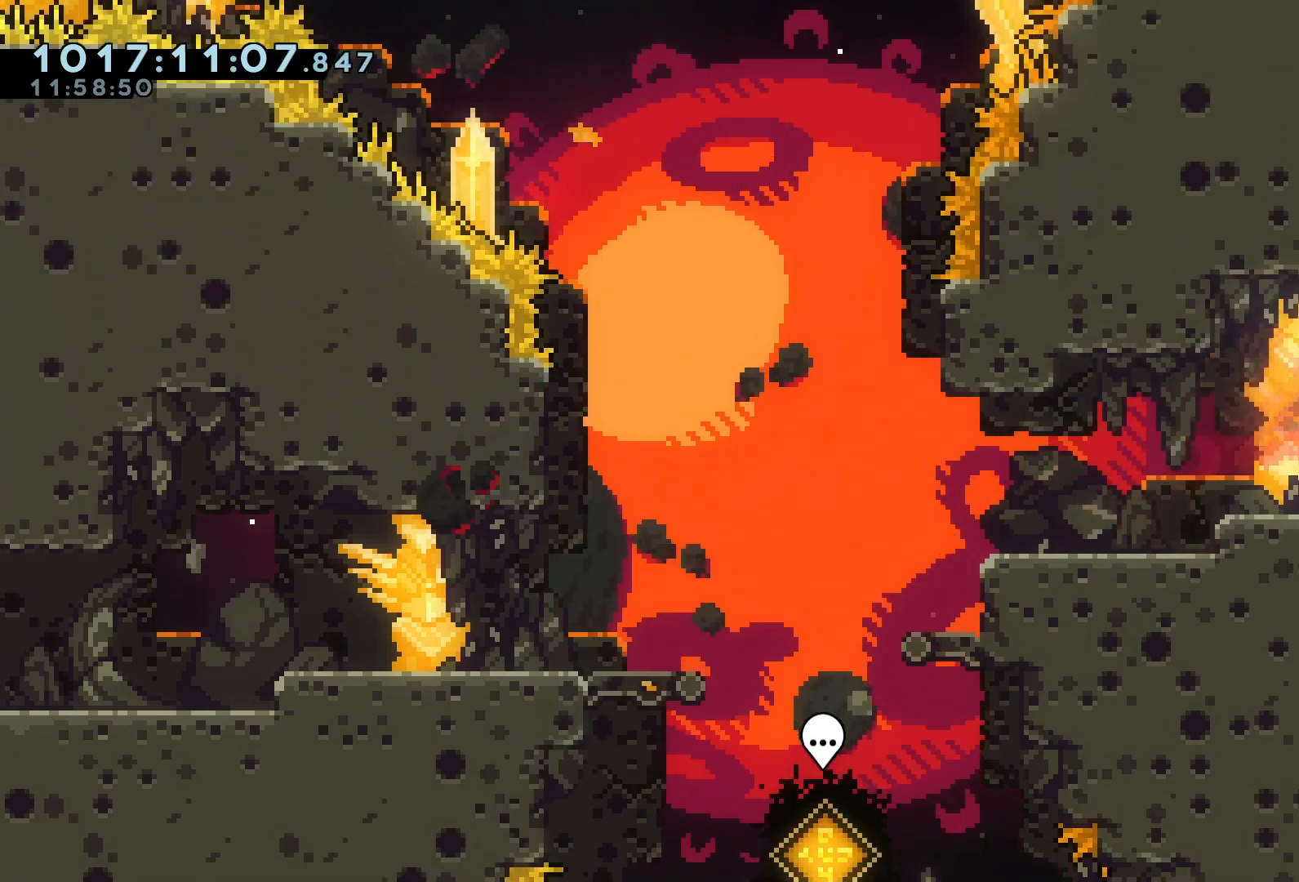
{"keys": ["d", "grab"], "events": []}
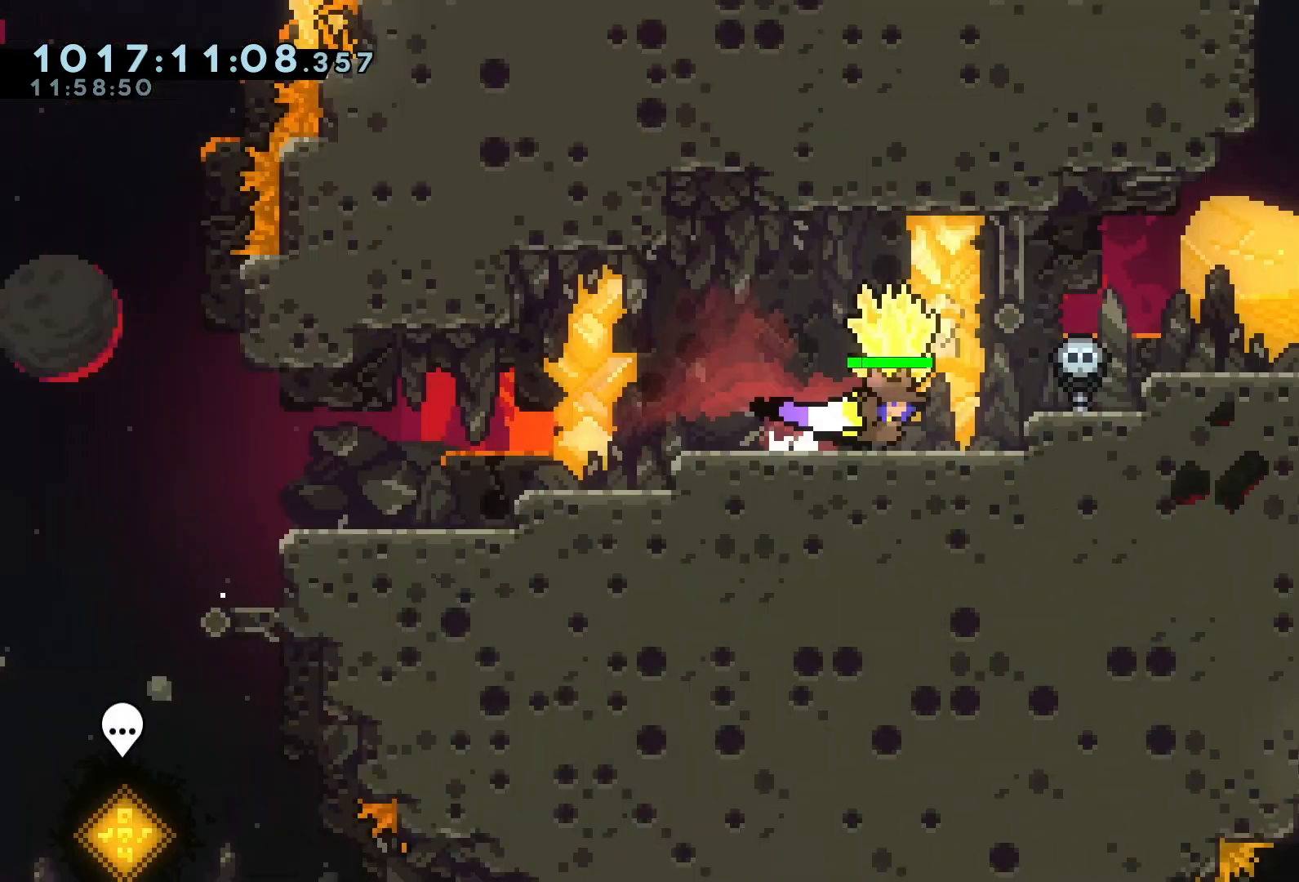
{"keys": ["d", "grab"], "events": []}
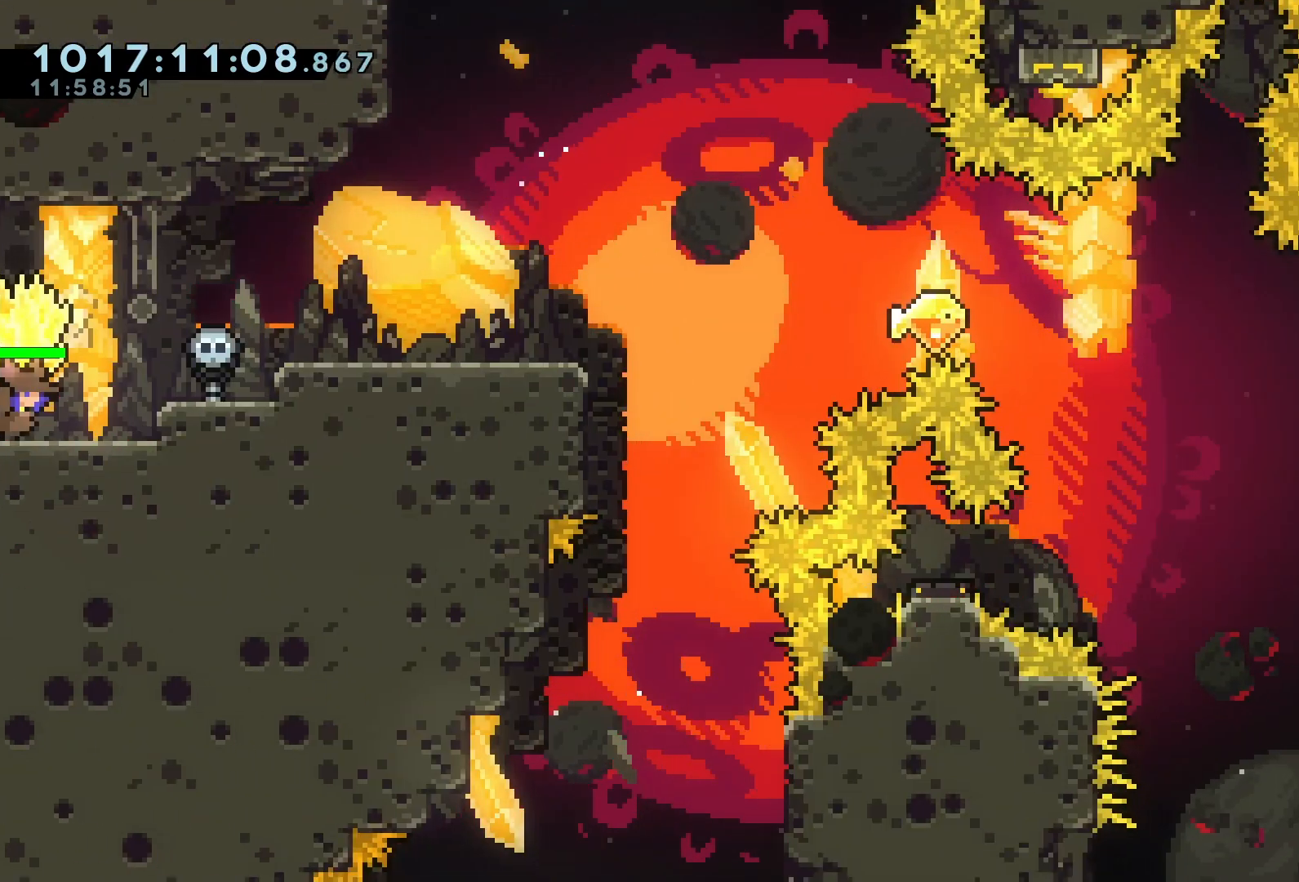
{"keys": ["d", "grab", "jump"], "events": [[200, "jump", "down"]]}
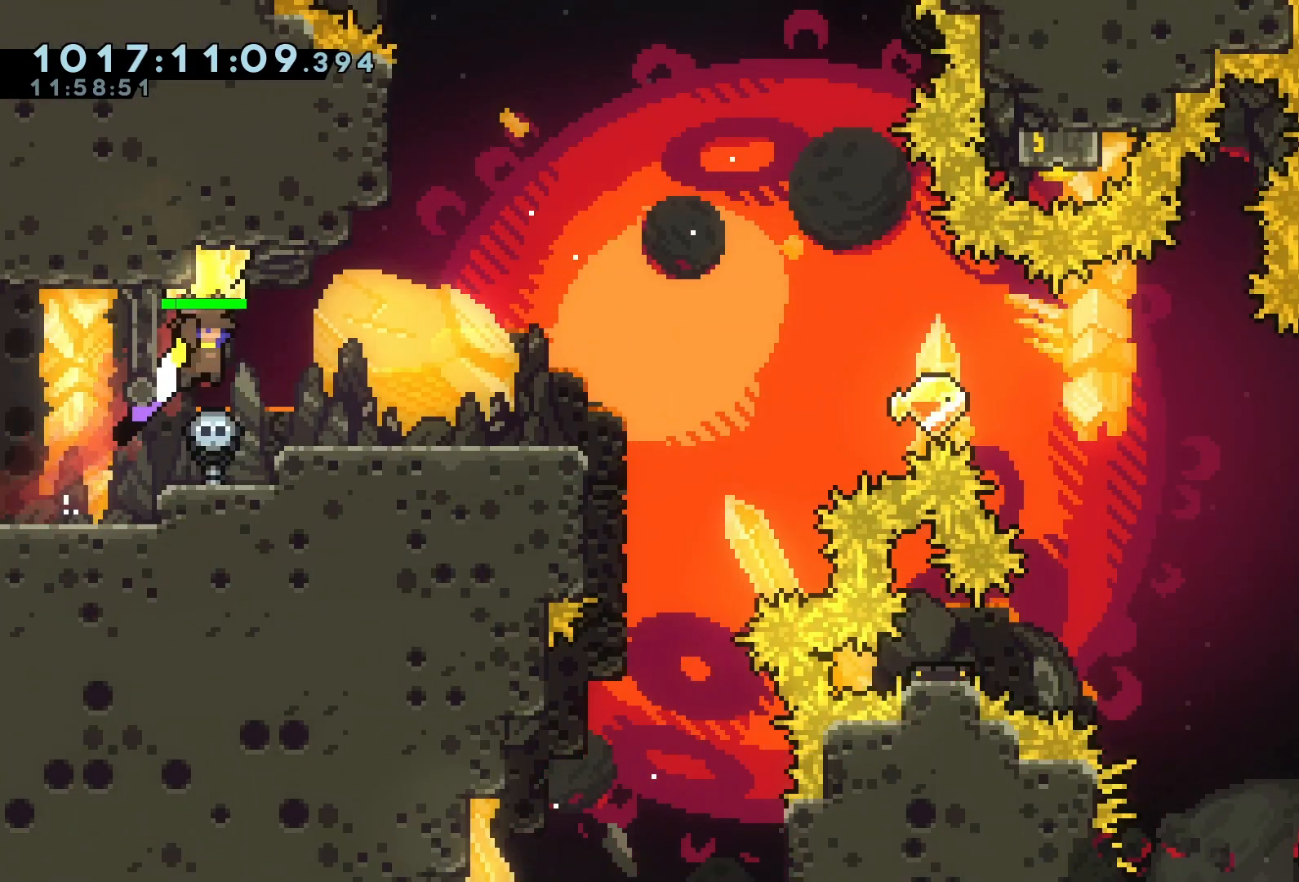
{"keys": ["d", "grab"], "events": [[200, "jump", "up"]]}
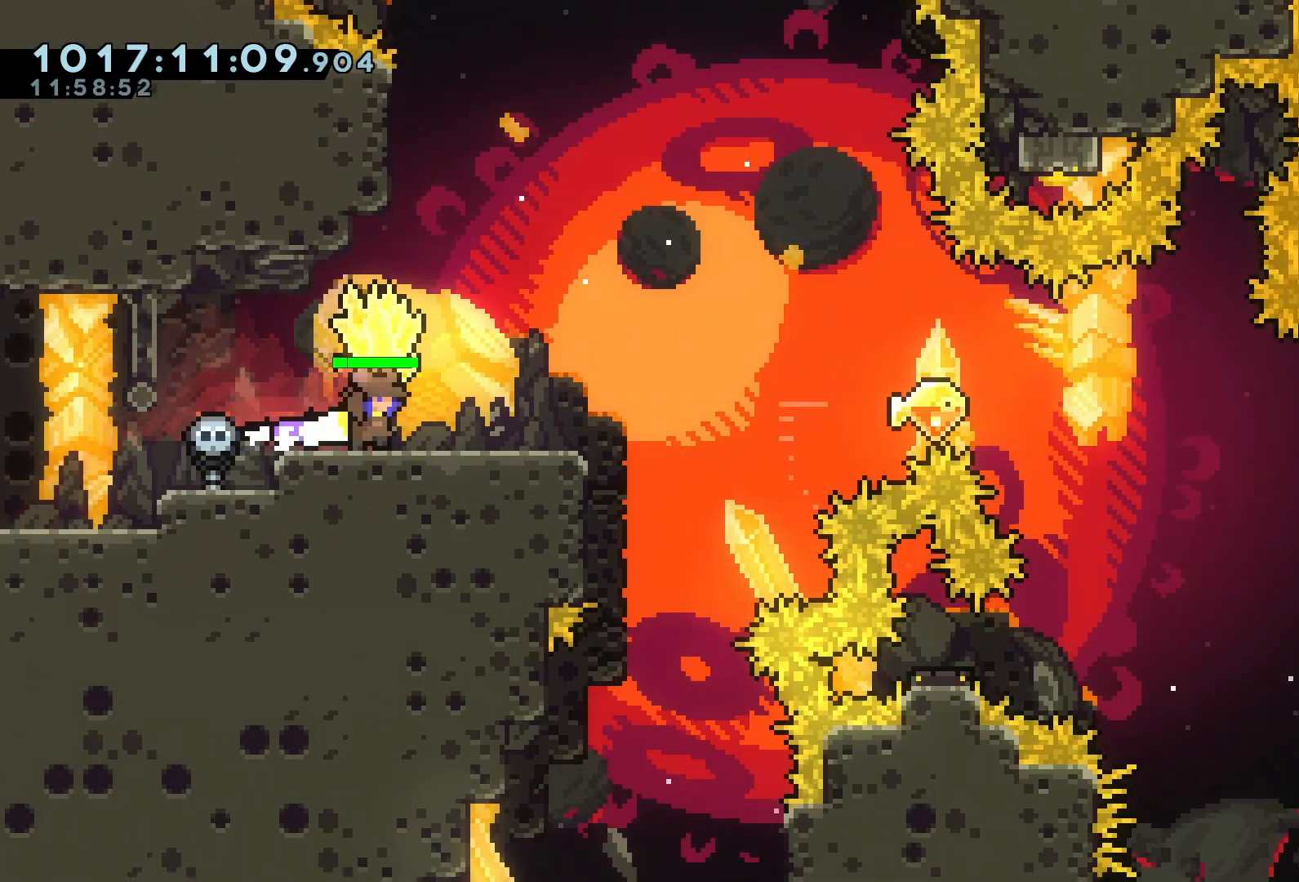
{"keys": [], "events": [[100, "d", "up"], [333, "s", "down"], [367, "grab", "up"], [367, "s", "up"]]}
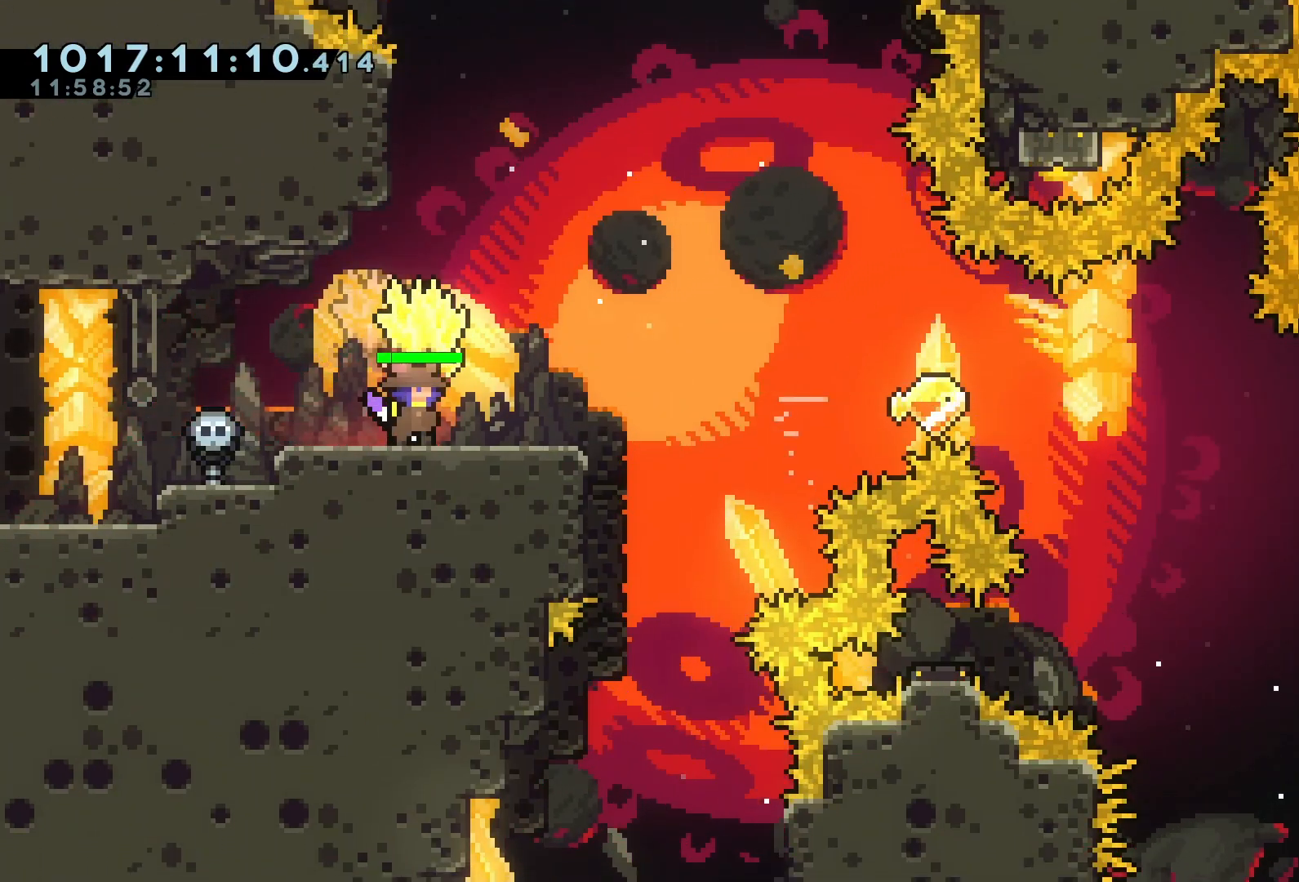
{"keys": [], "events": []}
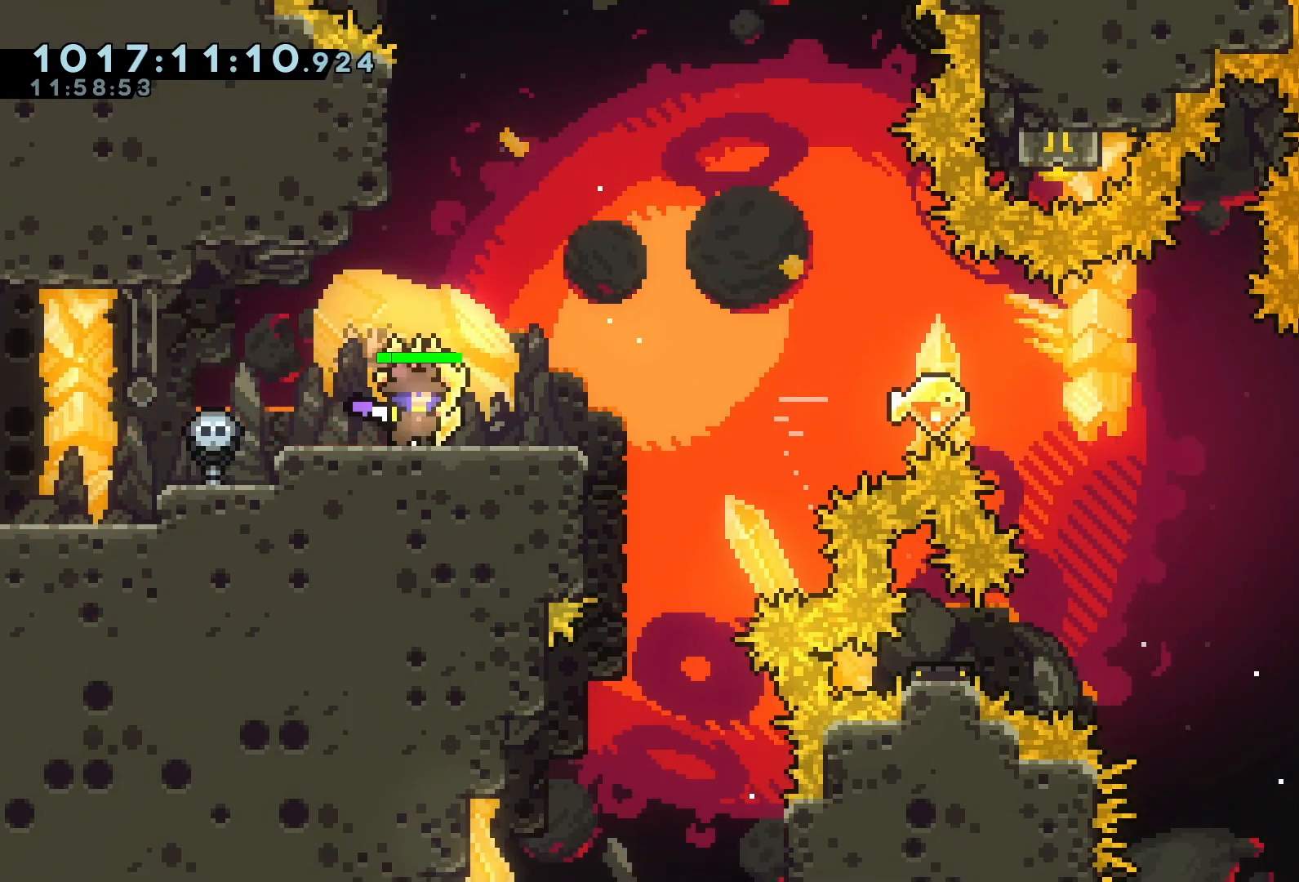
{"keys": ["a", "dash", "grab", "s"], "events": [[433, "a", "down"], [433, "dash", "down"], [433, "grab", "down"], [433, "s", "down"]]}
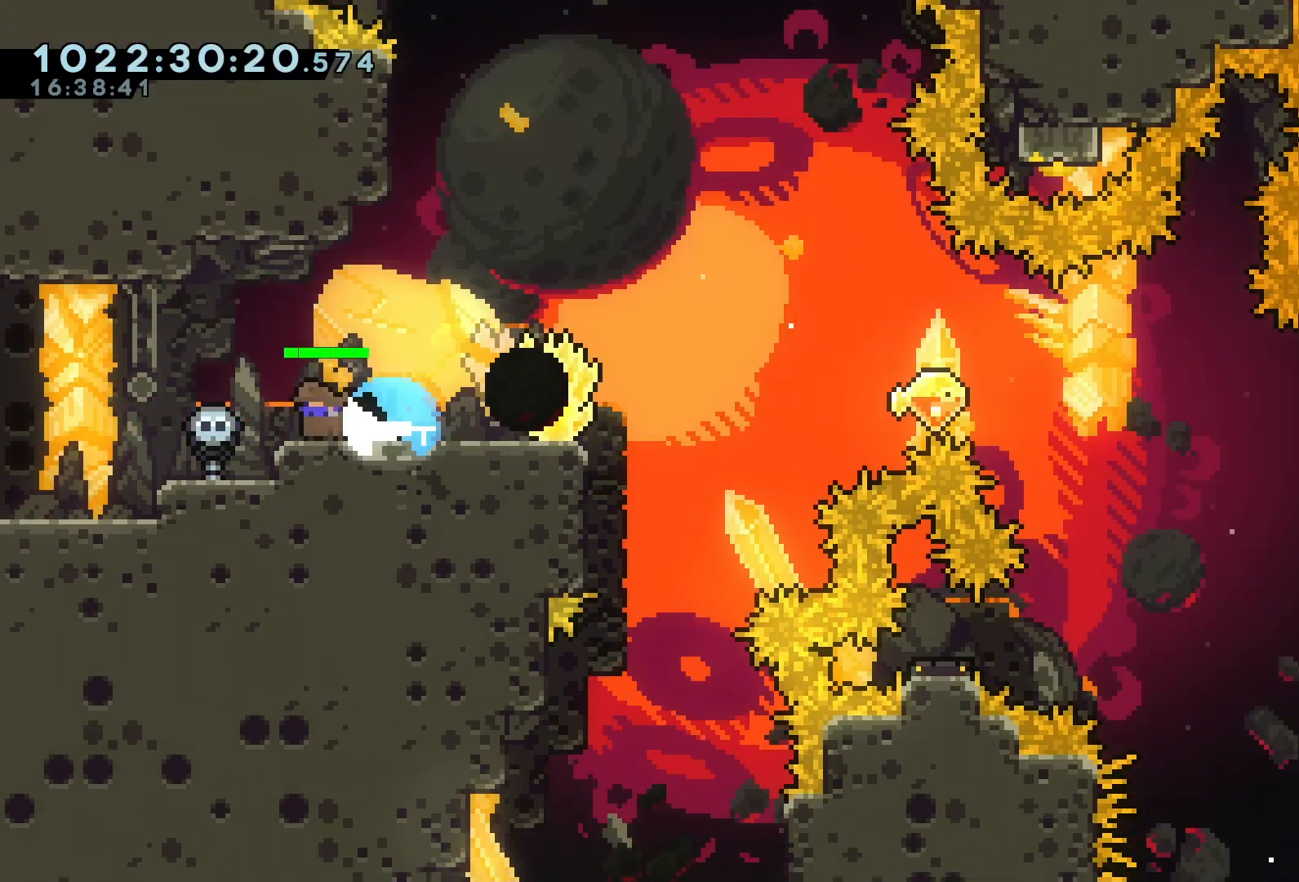
{"keys": ["d", "grab", "jump"]}
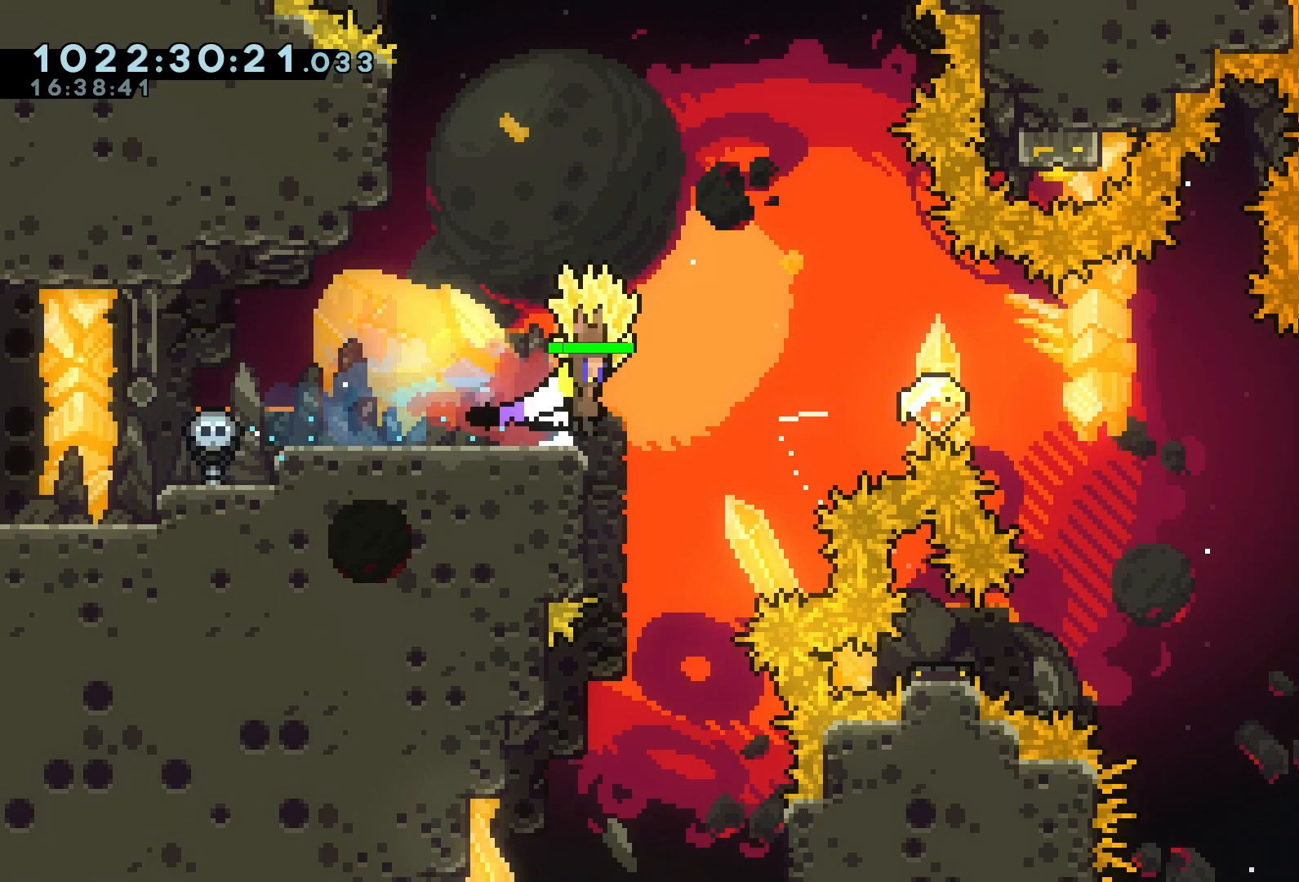
{"keys": ["d", "grab"], "events": [[167, "grab", "up"], [167, "jump", "up"], [233, "dash", "down"], [233, "s", "down"], [300, "grab", "down"], [367, "dash", "up"], [367, "s", "up"]]}
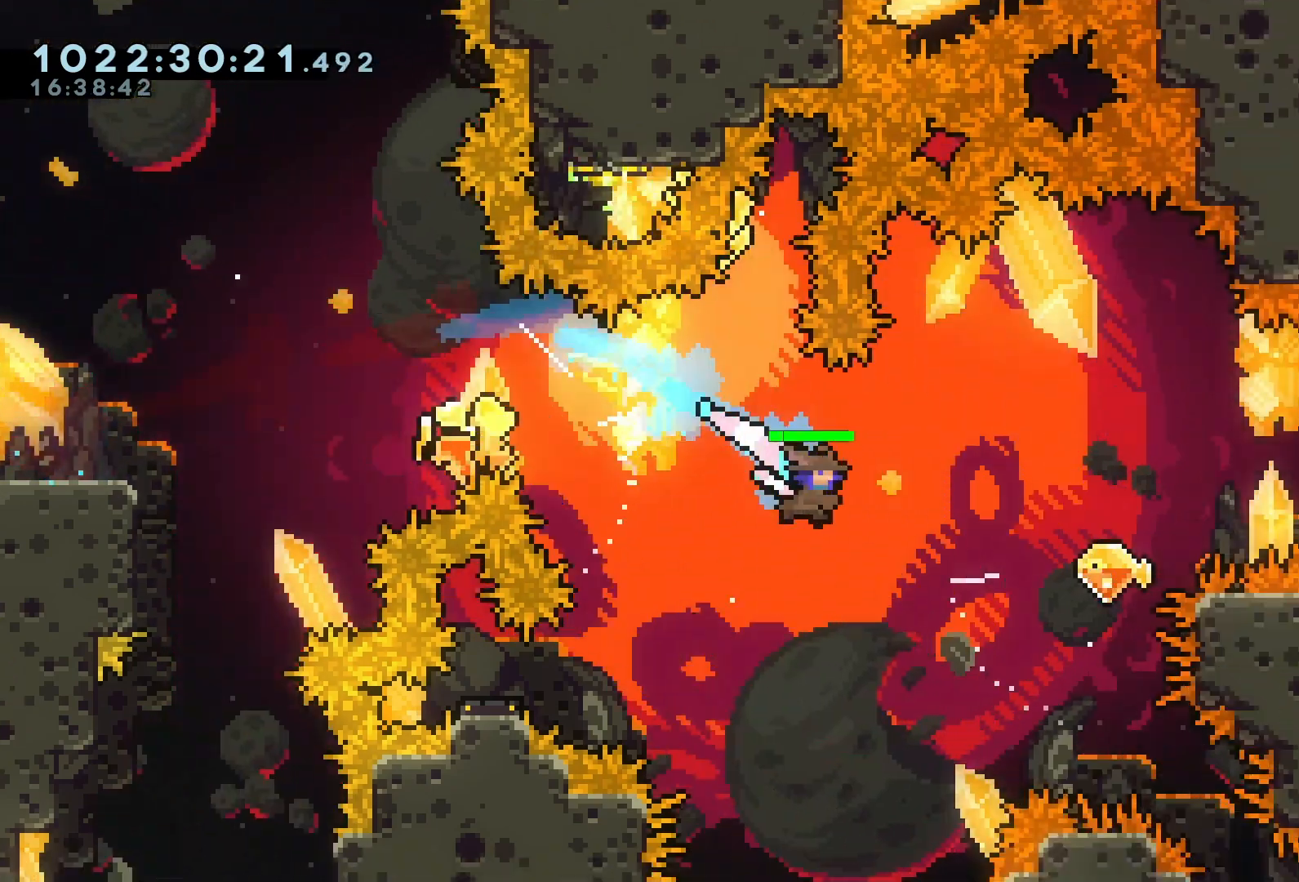
{"keys": ["d", "grab"], "events": []}
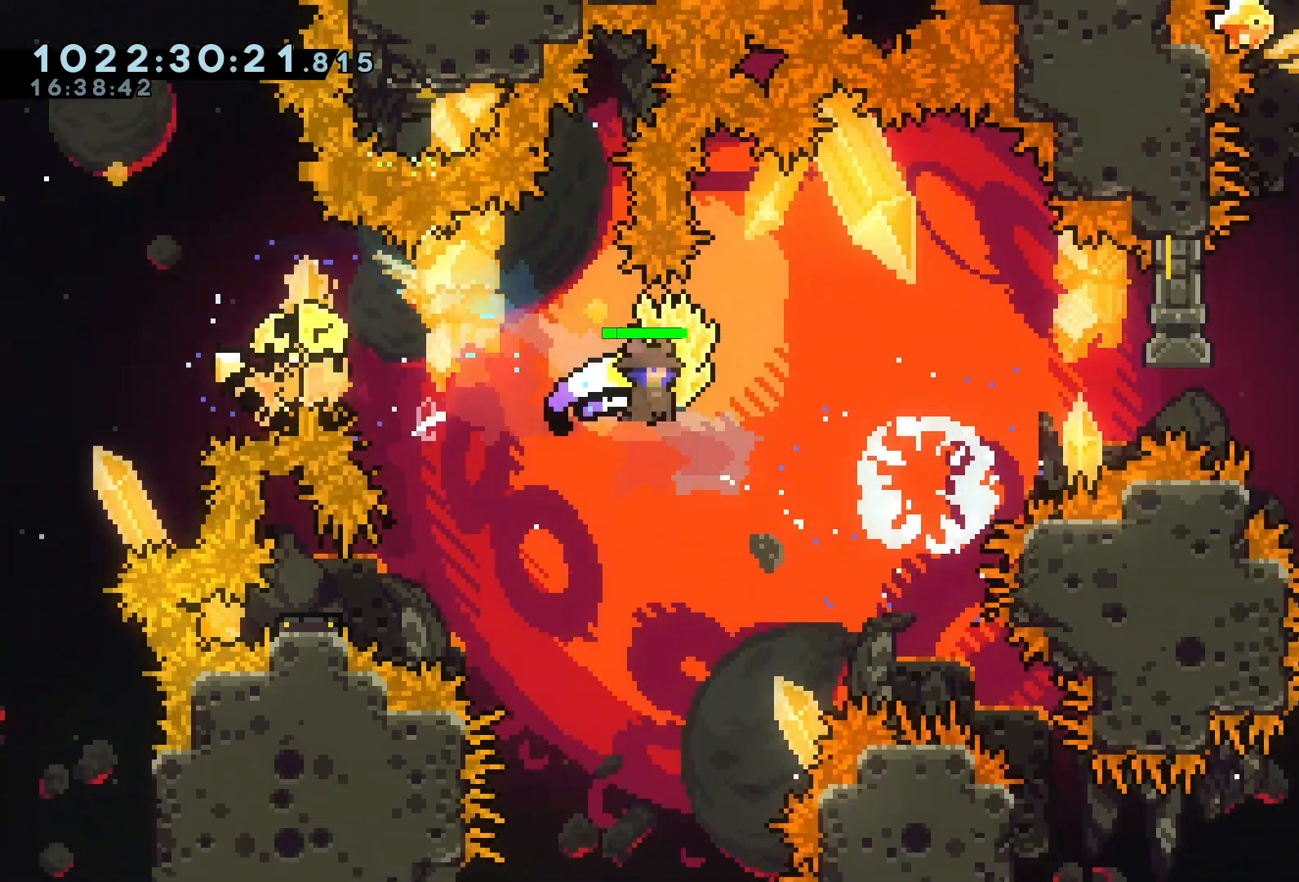
{"keys": ["d", "dash", "grab", "w"], "events": [[300, "grab", "up"], [333, "d", "up"], [333, "dash", "down"], [333, "w", "down"], [433, "grab", "down"], [467, "d", "down"]]}